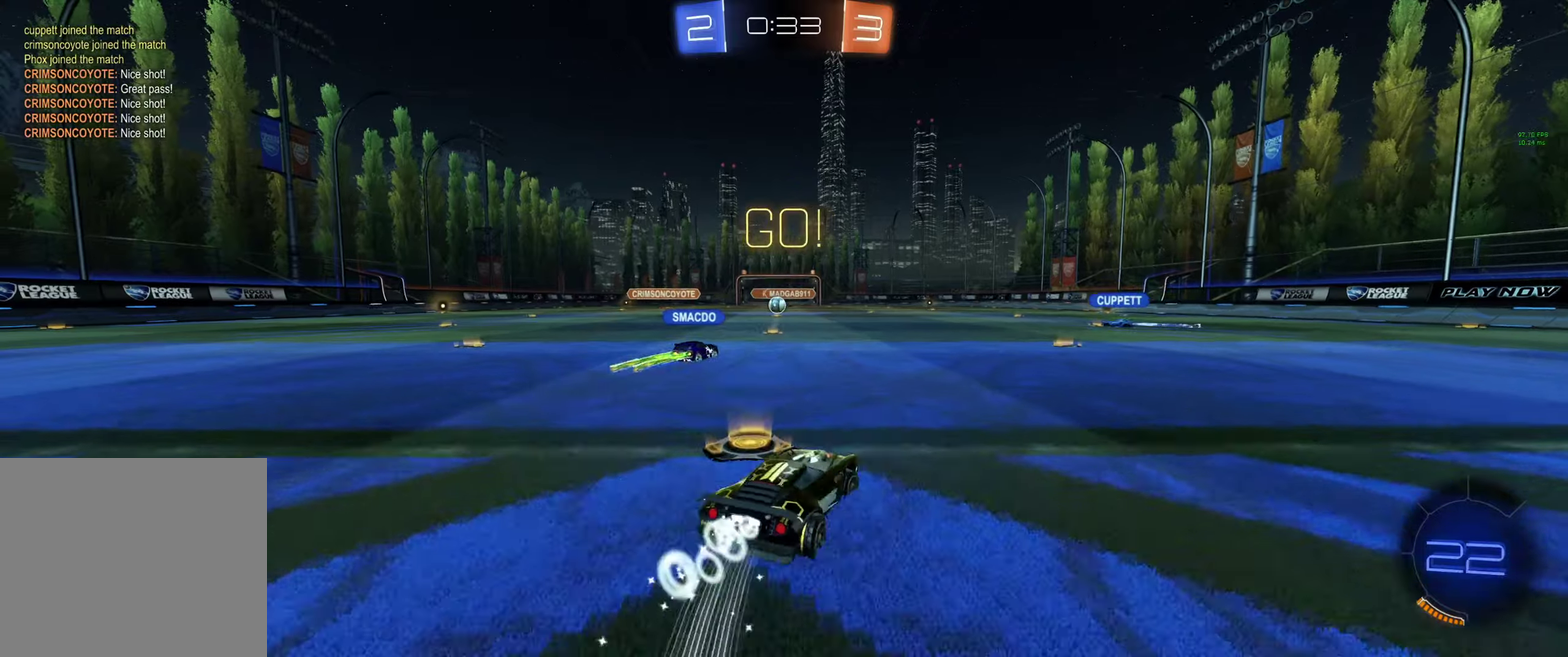
Gameplay with a controller (Xbox layout); each line is a JSON object with the inputs held at the frame after it. "events" lists button and stick changes between this image and that frame as [ms after this image, input, new state], when the widget could be followed in between.
{"buttons": ["B", "R2"], "left_stick": "center", "right_stick": "center"}
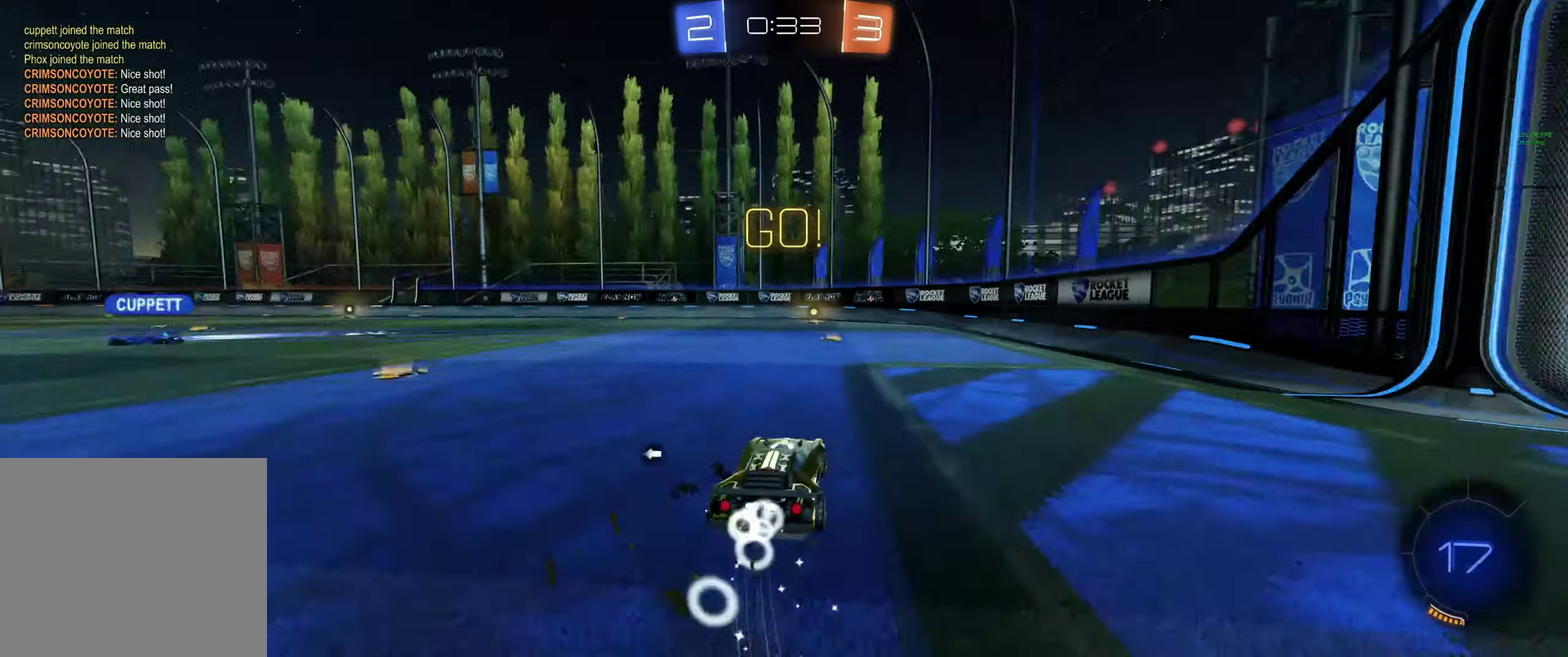
{"buttons": ["R2"], "left_stick": "center", "right_stick": "center", "events": [[266, "Y", "down"], [433, "B", "up"], [433, "Y", "up"]]}
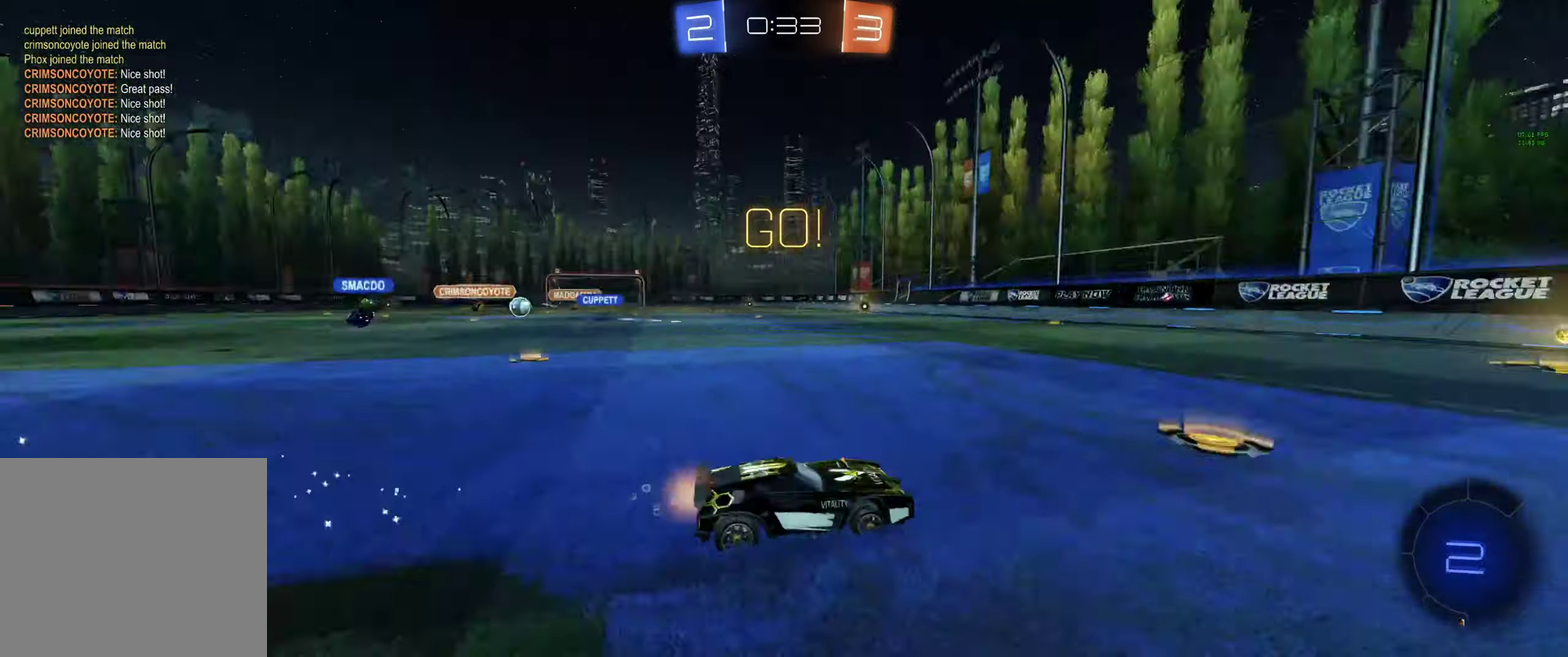
{"buttons": ["R2"], "left_stick": "center", "right_stick": "center", "events": [[166, "B", "down"], [233, "B", "up"], [300, "B", "down"], [500, "B", "up"]]}
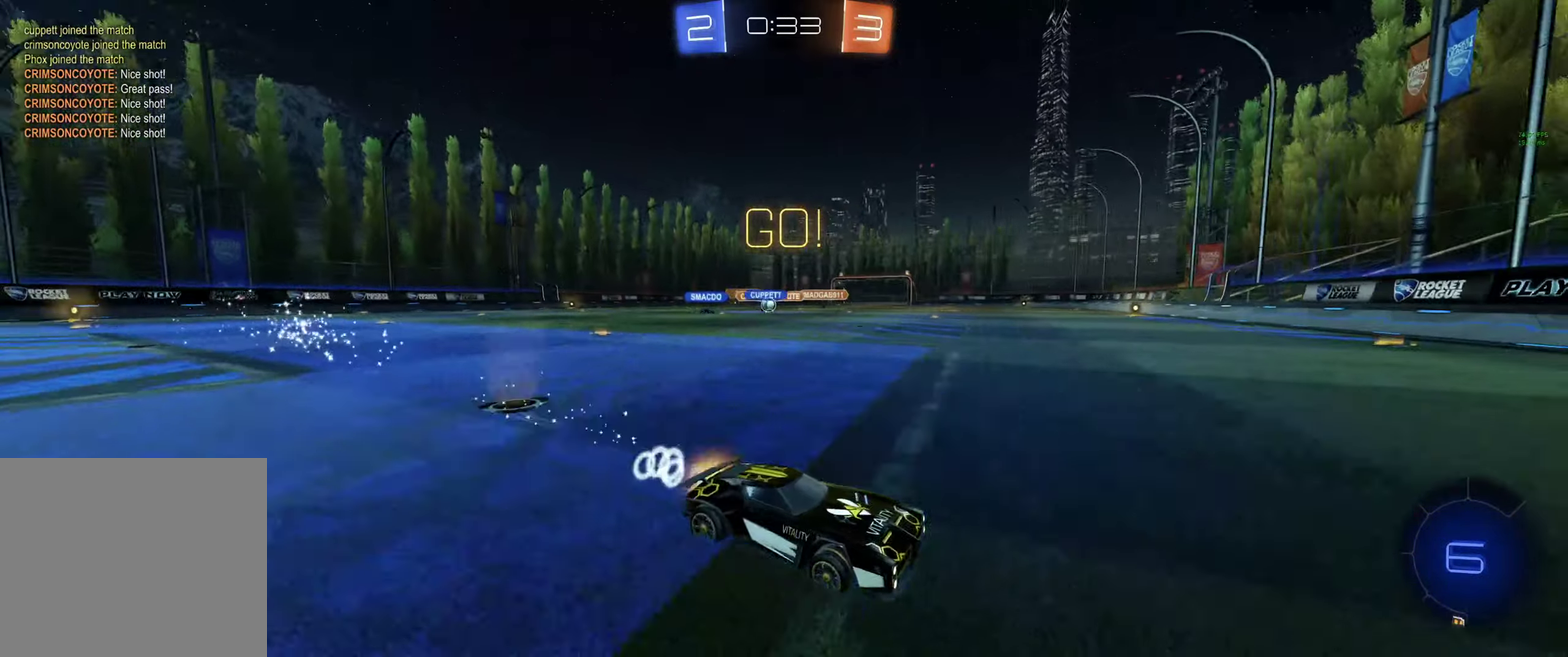
{"buttons": ["R2"], "left_stick": "up-left", "right_stick": "center", "events": [[33, "left_stick", "left"], [100, "R2", "up"], [300, "L1", "down"], [300, "R2", "down"], [333, "left_stick", "up-left"], [366, "L1", "up"]]}
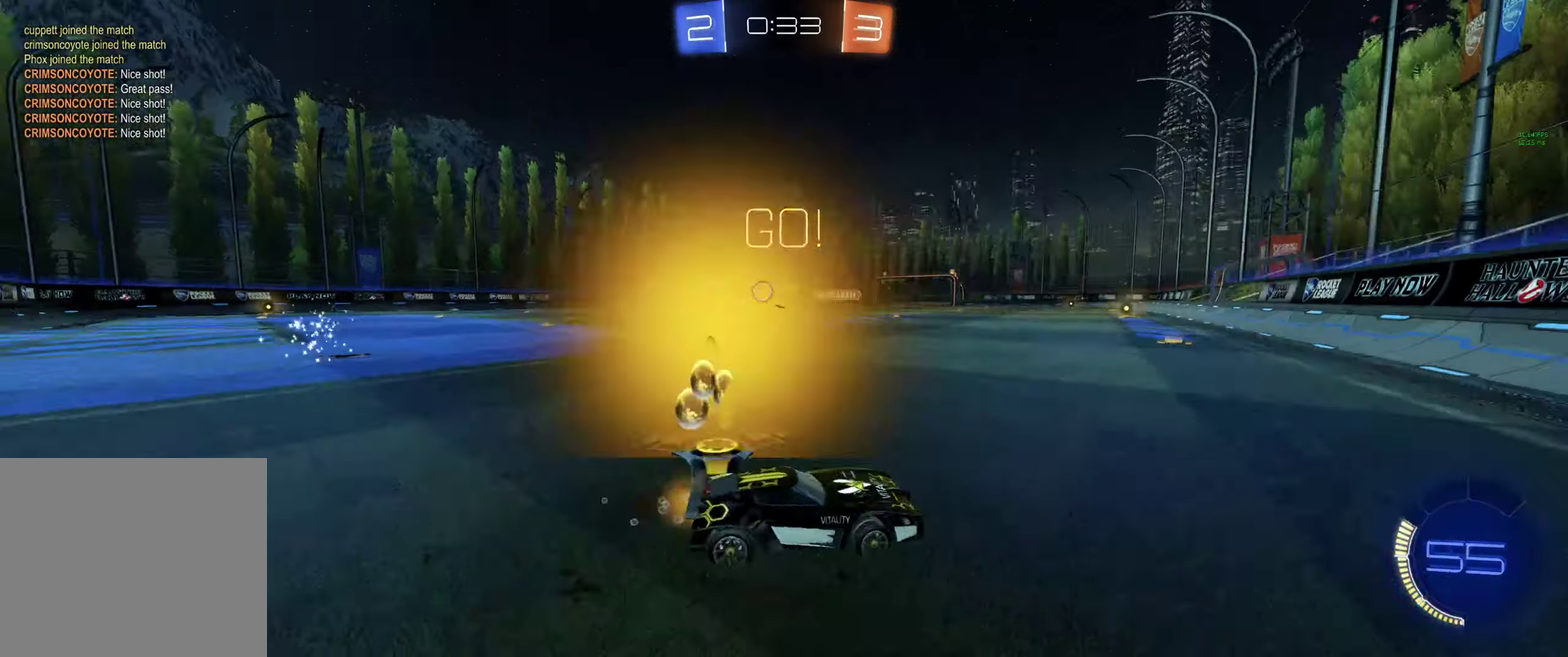
{"buttons": ["R2"], "left_stick": "left", "right_stick": "center", "events": [[66, "L1", "down"], [66, "R2", "up"], [133, "L1", "up"], [233, "L1", "down"], [233, "R2", "down"], [300, "L1", "up"], [466, "left_stick", "left"]]}
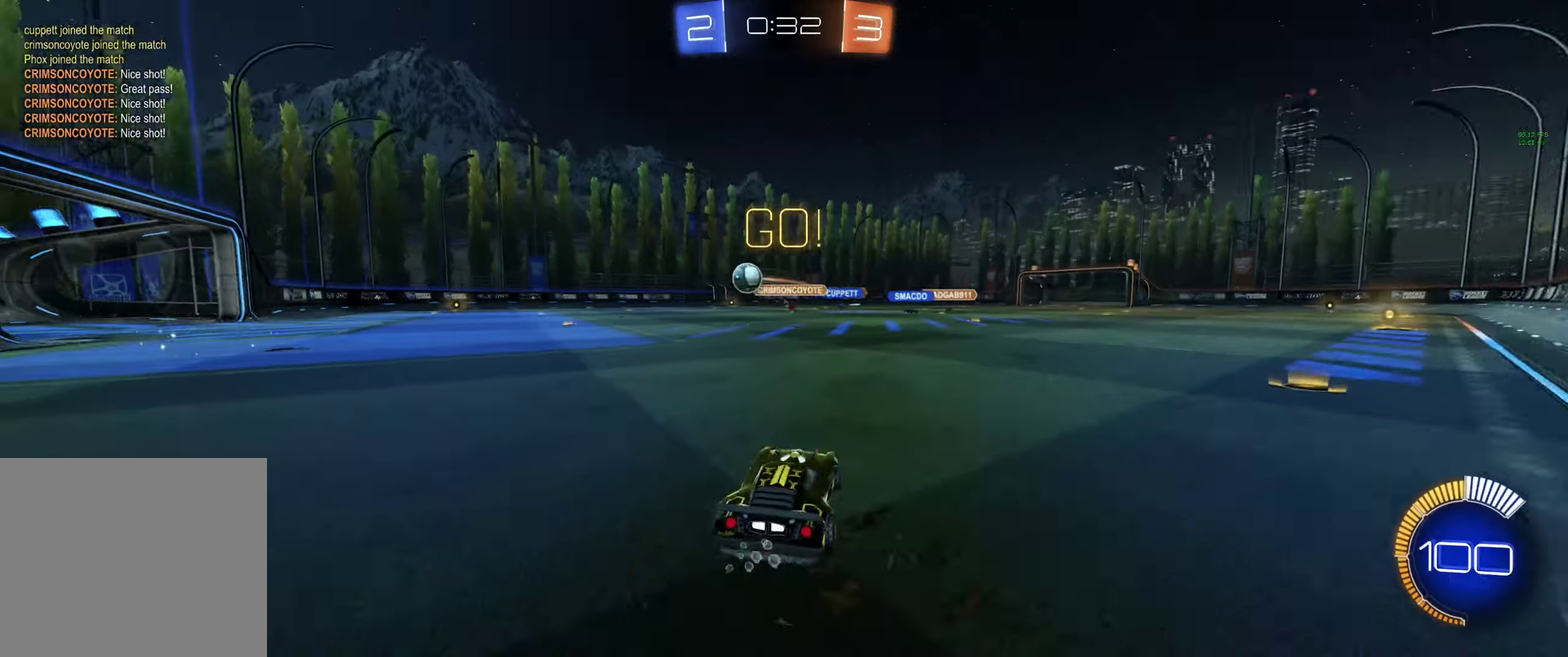
{"buttons": ["B", "R2"], "left_stick": "up-left", "right_stick": "center", "events": [[200, "B", "down"], [233, "left_stick", "up-left"]]}
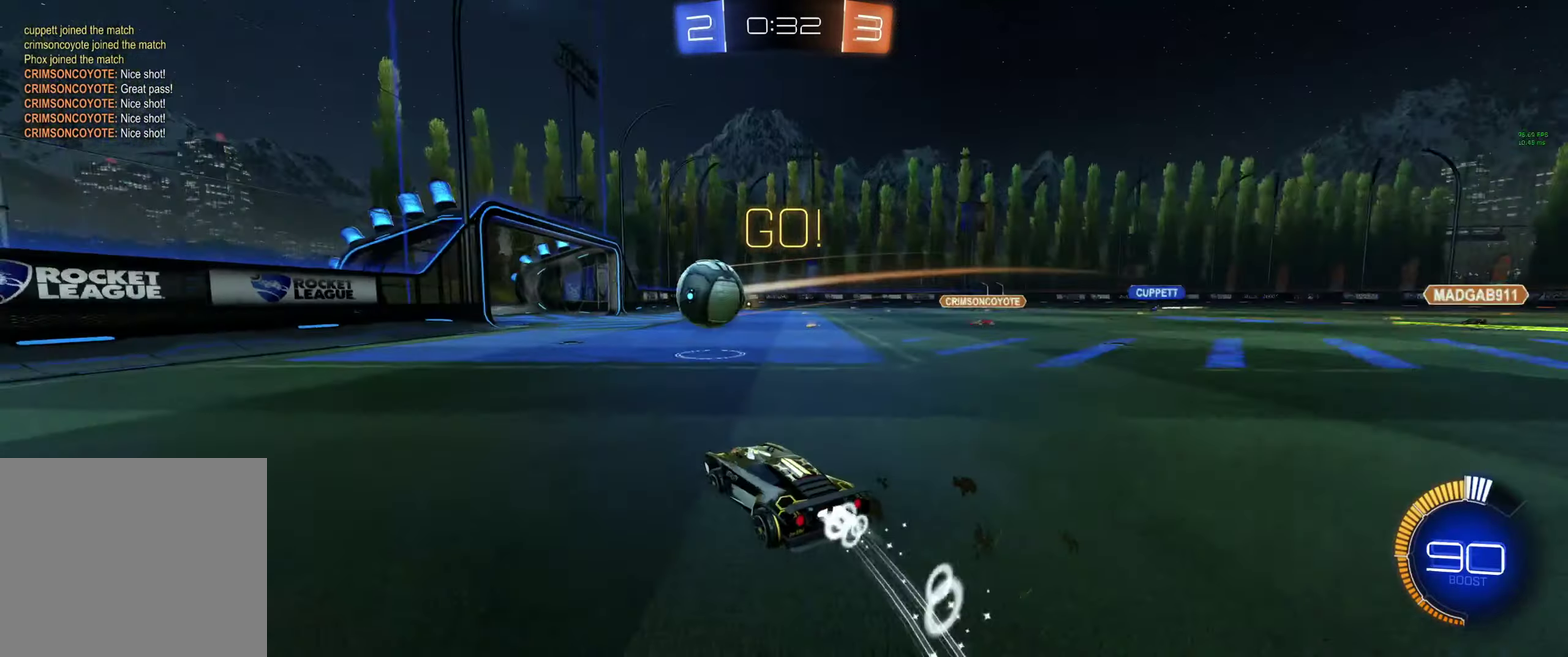
{"buttons": ["R2"], "left_stick": "left", "right_stick": "center", "events": [[66, "left_stick", "center"], [300, "left_stick", "up-left"], [400, "B", "up"], [400, "left_stick", "center"], [500, "left_stick", "left"]]}
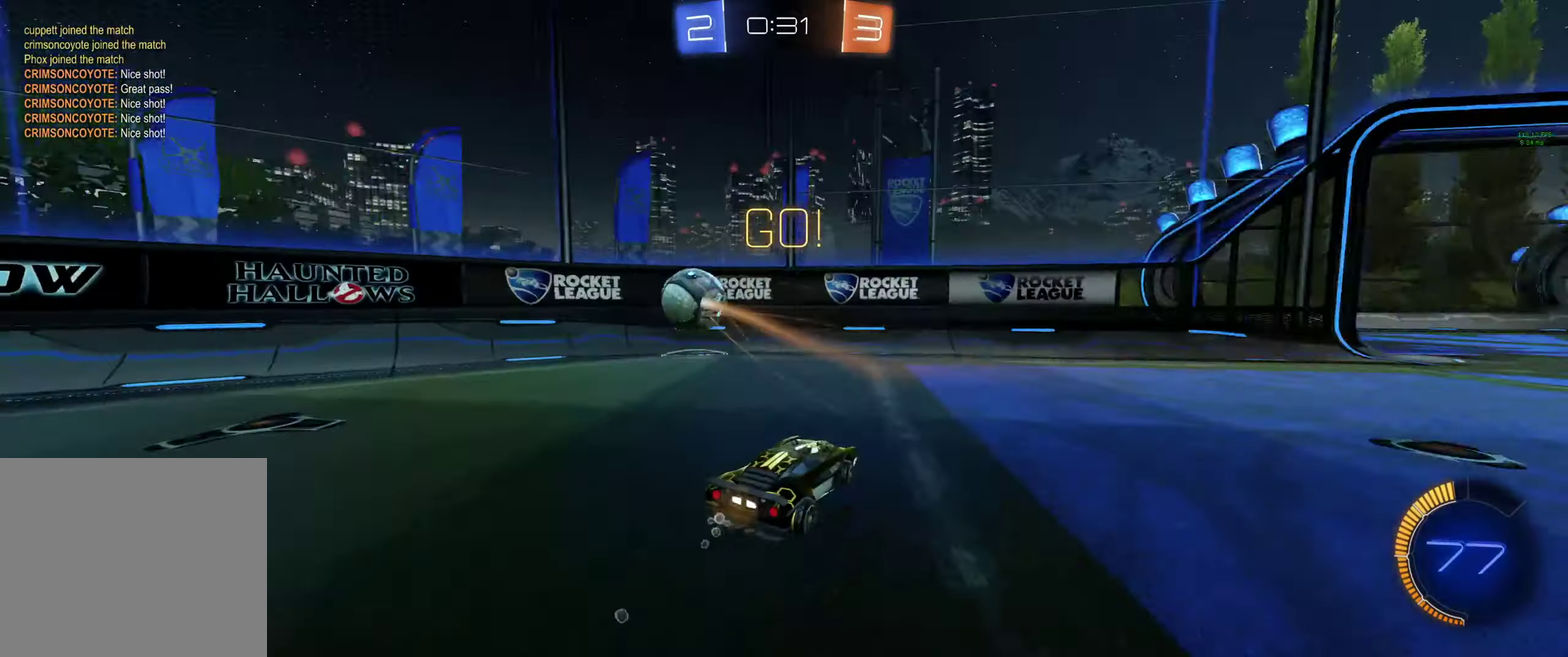
{"buttons": ["R2"], "left_stick": "right", "right_stick": "center", "events": [[66, "left_stick", "center"], [166, "left_stick", "left"], [233, "L1", "down"], [300, "L1", "up"], [400, "left_stick", "center"], [466, "left_stick", "right"]]}
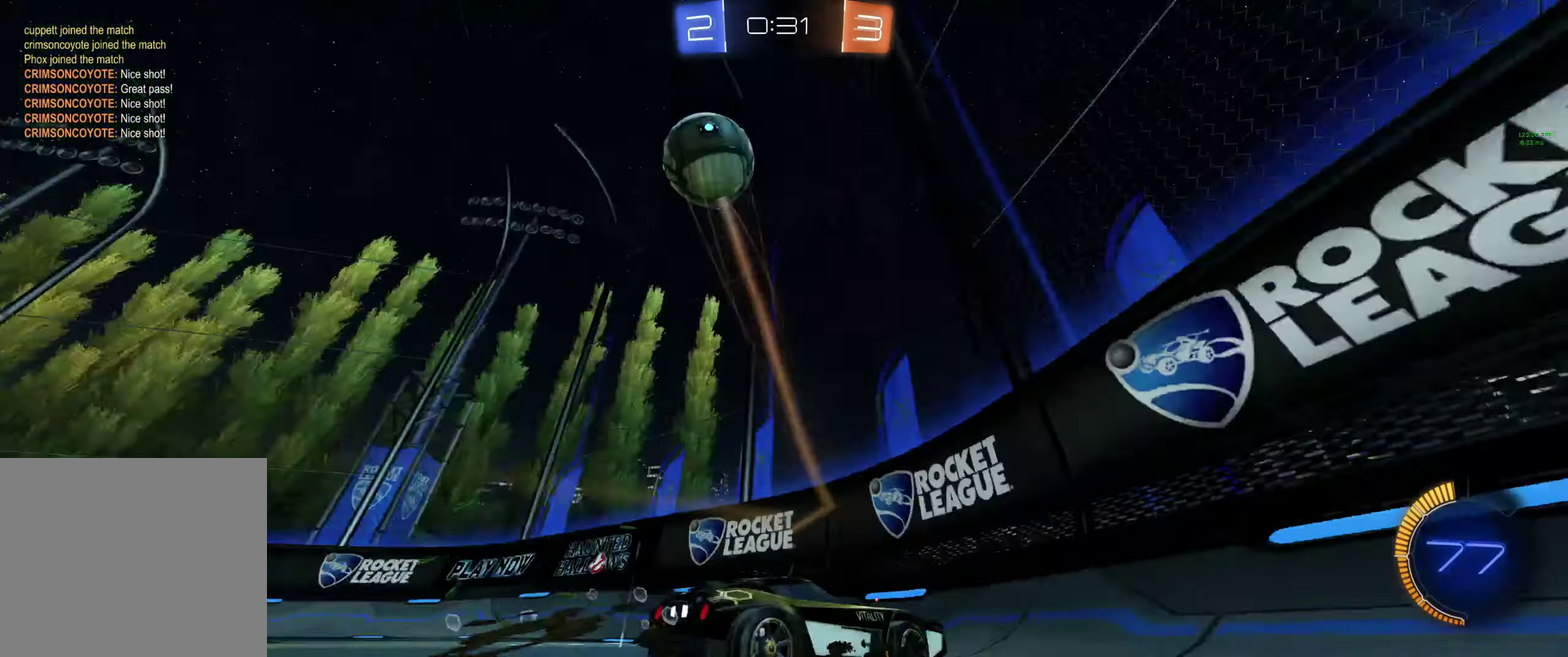
{"buttons": ["R2"], "left_stick": "center", "right_stick": "center", "events": [[66, "L1", "down"], [133, "L1", "up"], [266, "L1", "down"], [333, "L1", "up"], [433, "left_stick", "center"]]}
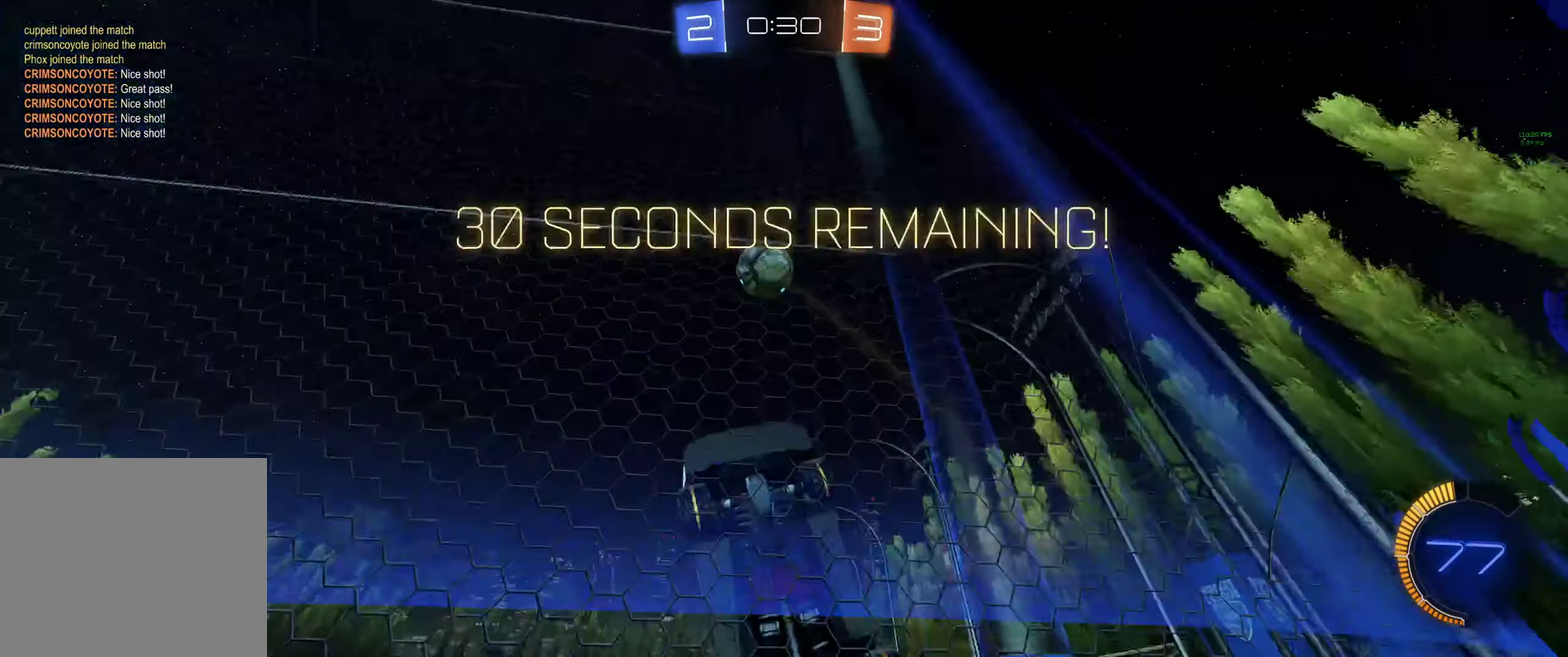
{"buttons": ["R2"], "left_stick": "down-right", "right_stick": "center", "events": [[100, "left_stick", "right"], [300, "left_stick", "down-right"], [366, "A", "down"], [433, "A", "up"]]}
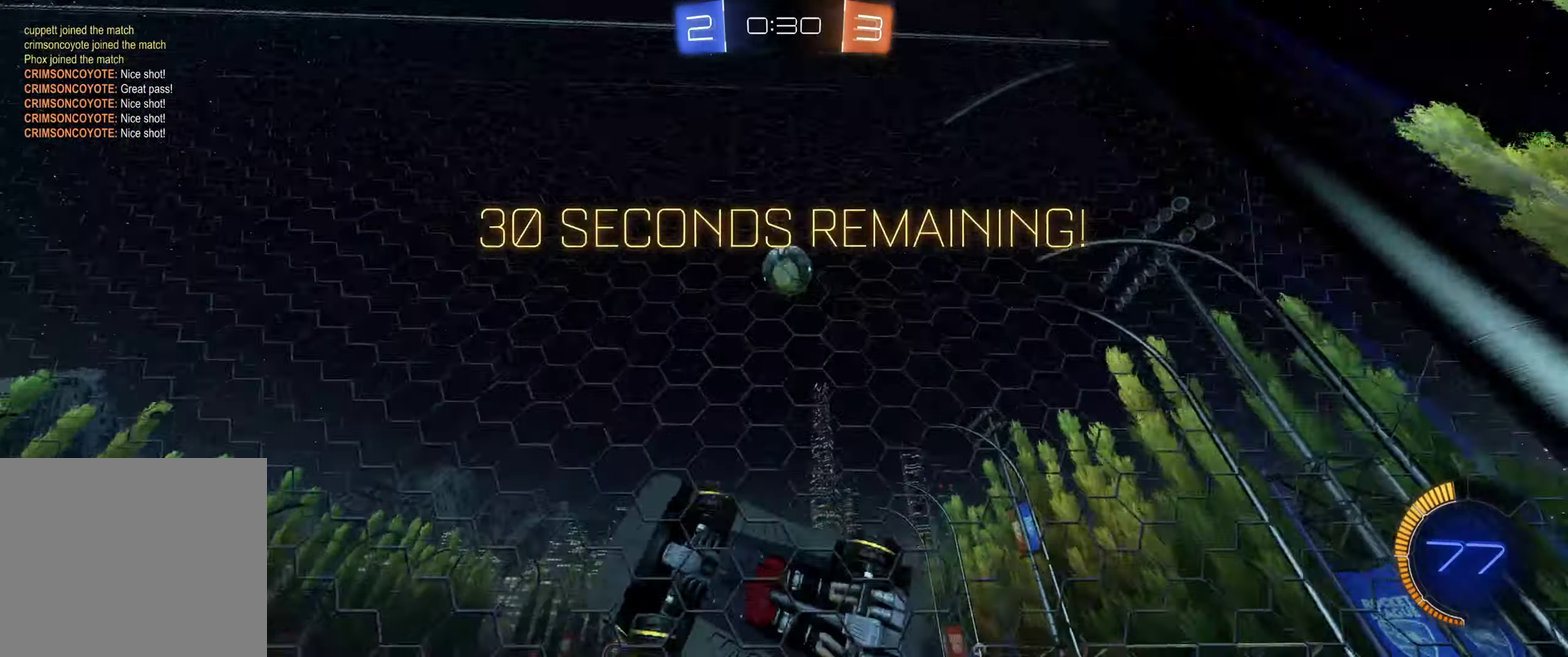
{"buttons": ["B", "R2"], "left_stick": "center", "right_stick": "center", "events": [[66, "L1", "down"], [66, "left_stick", "down-left"], [334, "left_stick", "up-left"], [367, "L1", "up"], [400, "B", "down"], [400, "left_stick", "center"]]}
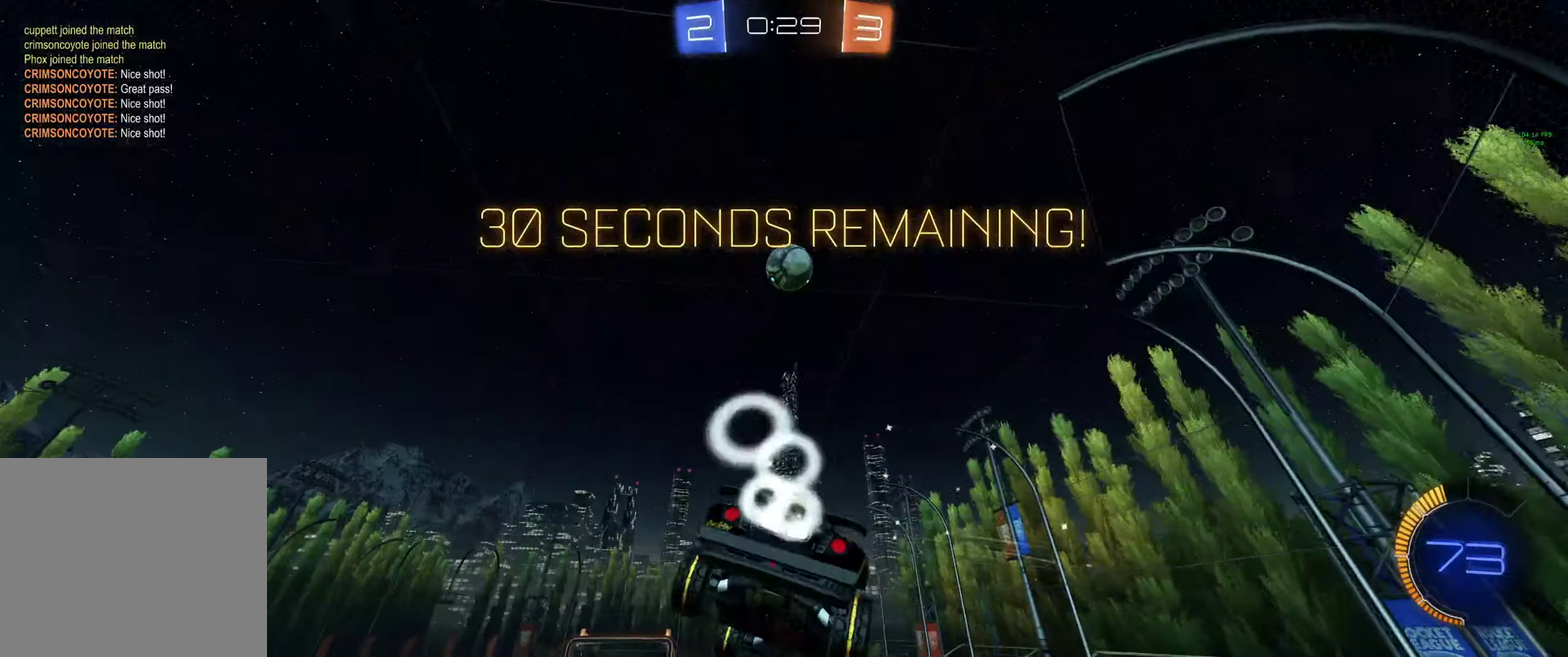
{"buttons": ["B", "R2"], "left_stick": "up-left", "right_stick": "center", "events": [[34, "B", "up"], [34, "left_stick", "down"], [167, "B", "down"], [167, "left_stick", "center"], [300, "B", "up"], [334, "left_stick", "left"], [367, "B", "down"], [434, "left_stick", "center"], [500, "left_stick", "up-left"]]}
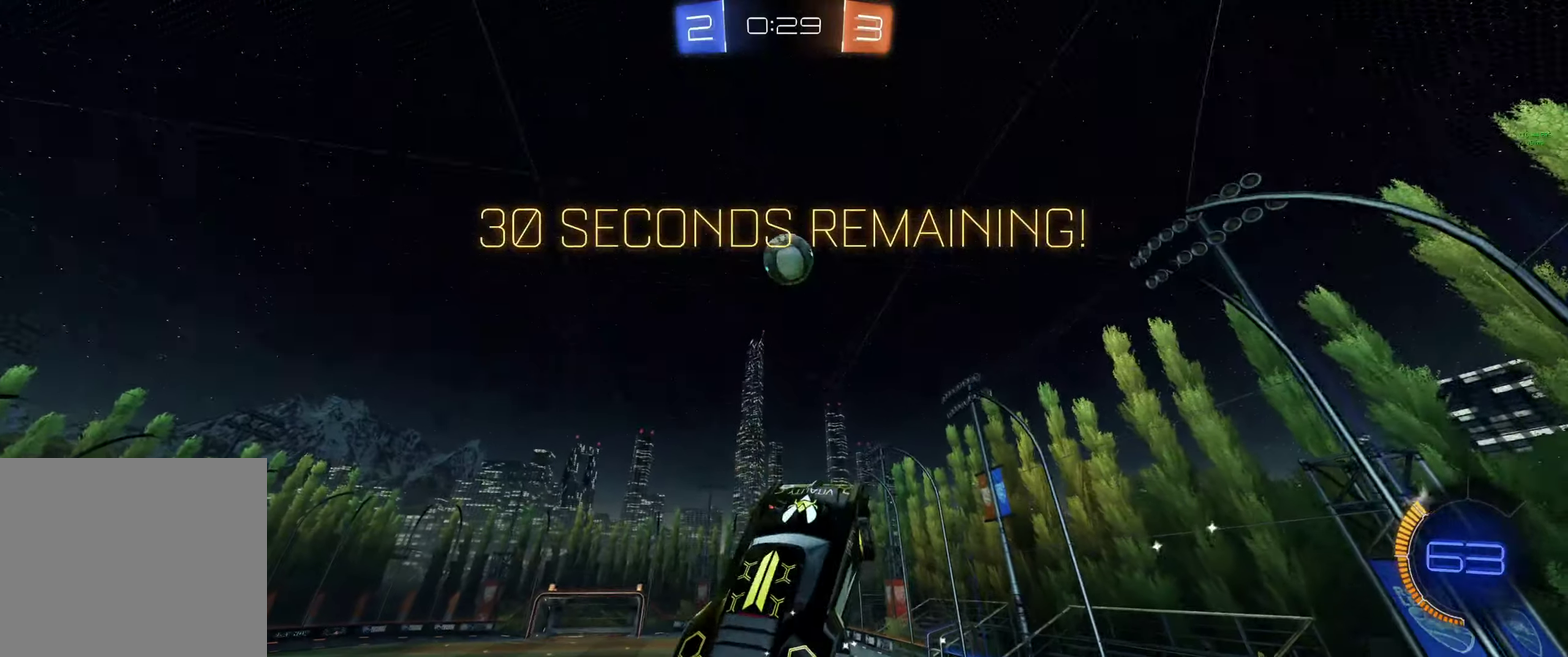
{"buttons": ["B", "R2"], "left_stick": "center", "right_stick": "center", "events": [[100, "left_stick", "center"], [334, "left_stick", "up-right"], [467, "left_stick", "center"]]}
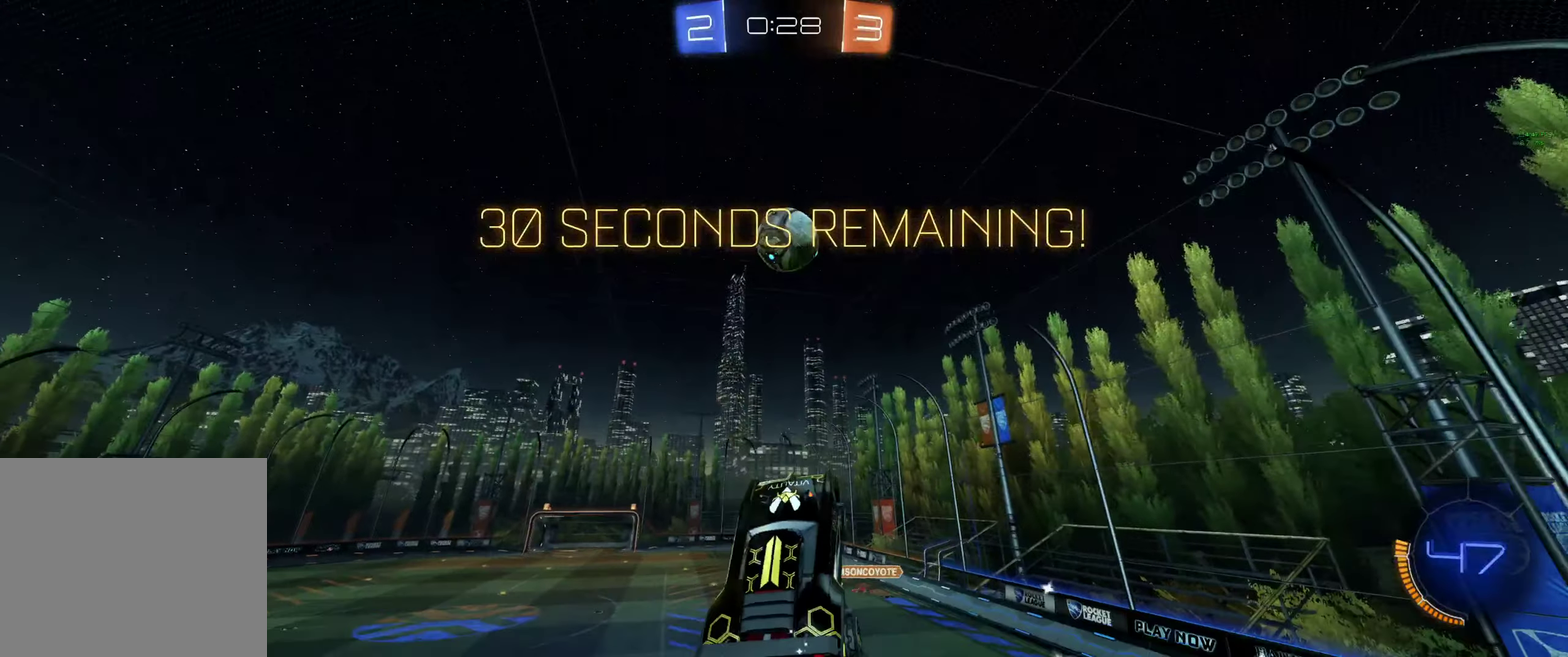
{"buttons": ["B", "R2"], "left_stick": "center", "right_stick": "center", "events": [[167, "left_stick", "left"], [234, "left_stick", "center"]]}
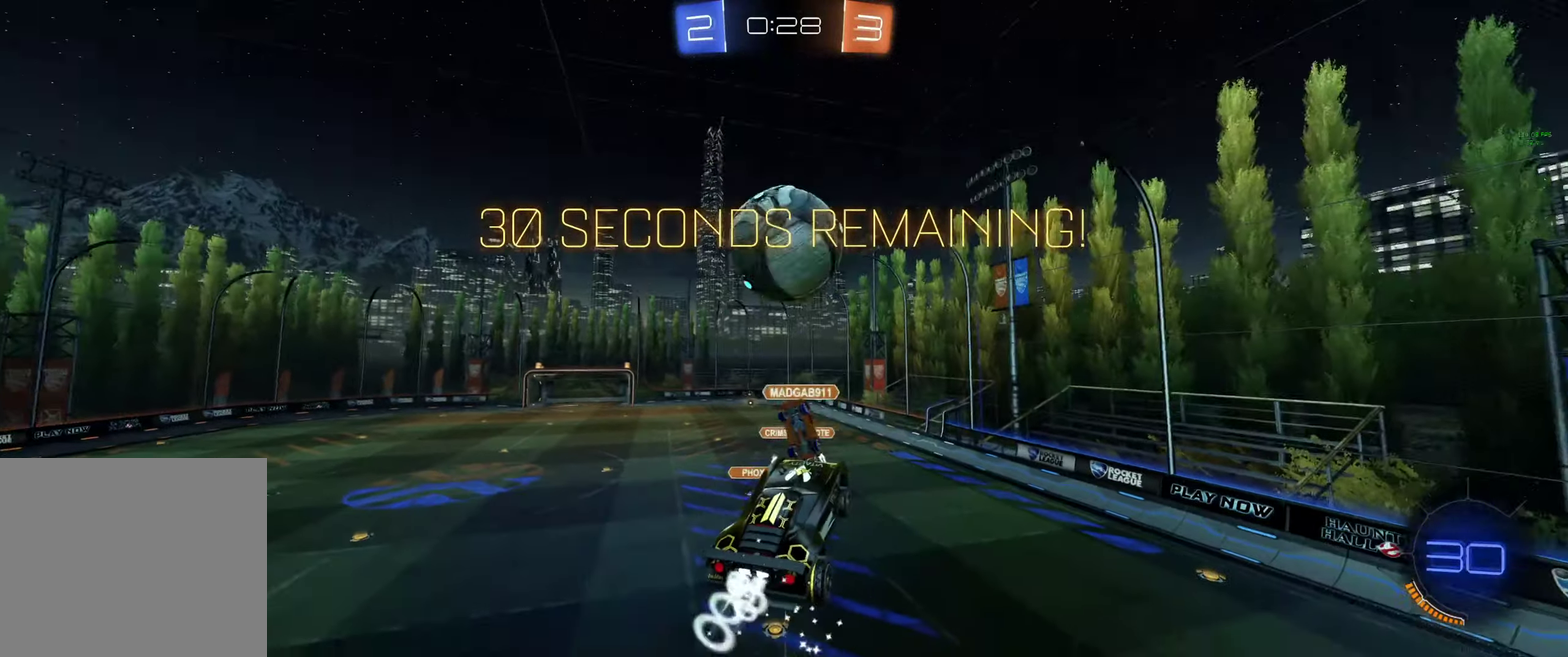
{"buttons": ["R2"], "left_stick": "center", "right_stick": "center", "events": [[467, "B", "up"]]}
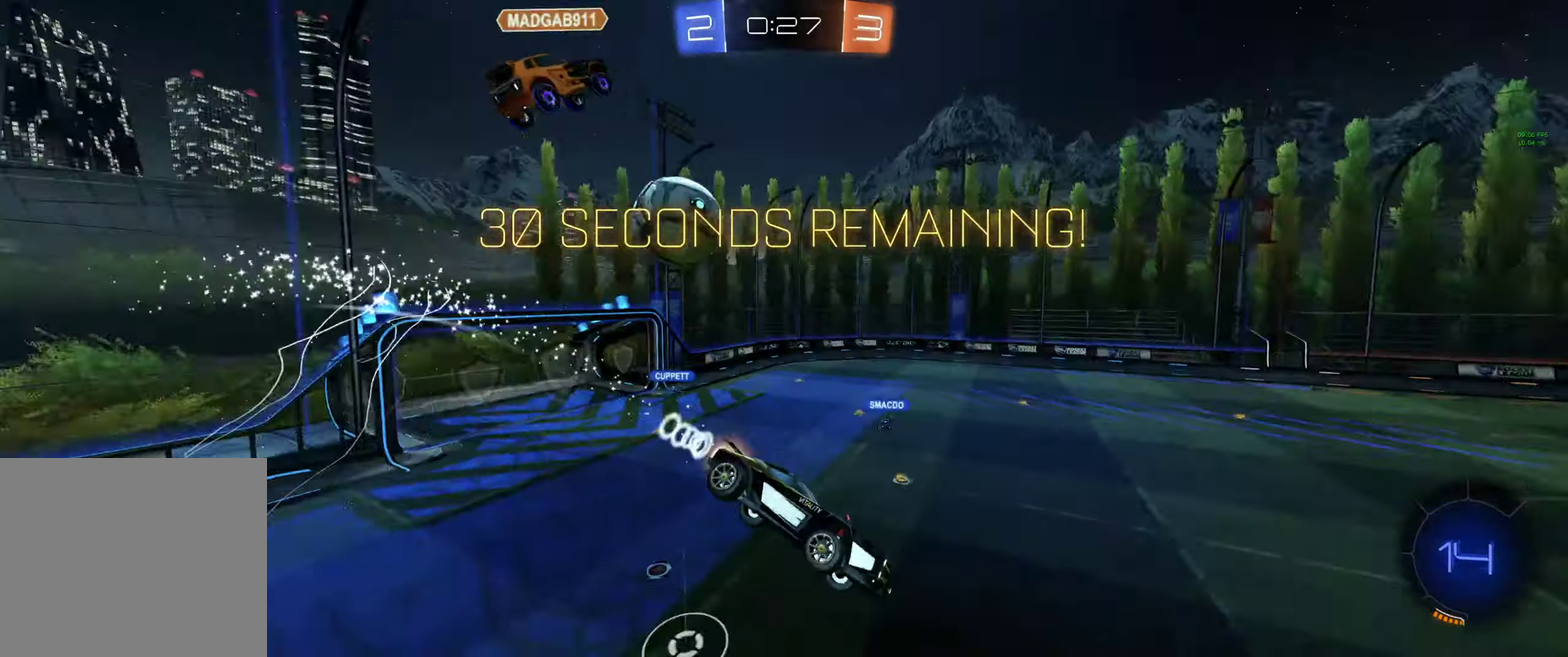
{"buttons": ["Y", "R2"], "left_stick": "down-right", "right_stick": "center", "events": [[300, "left_stick", "down"], [467, "Y", "down"], [467, "left_stick", "down-right"]]}
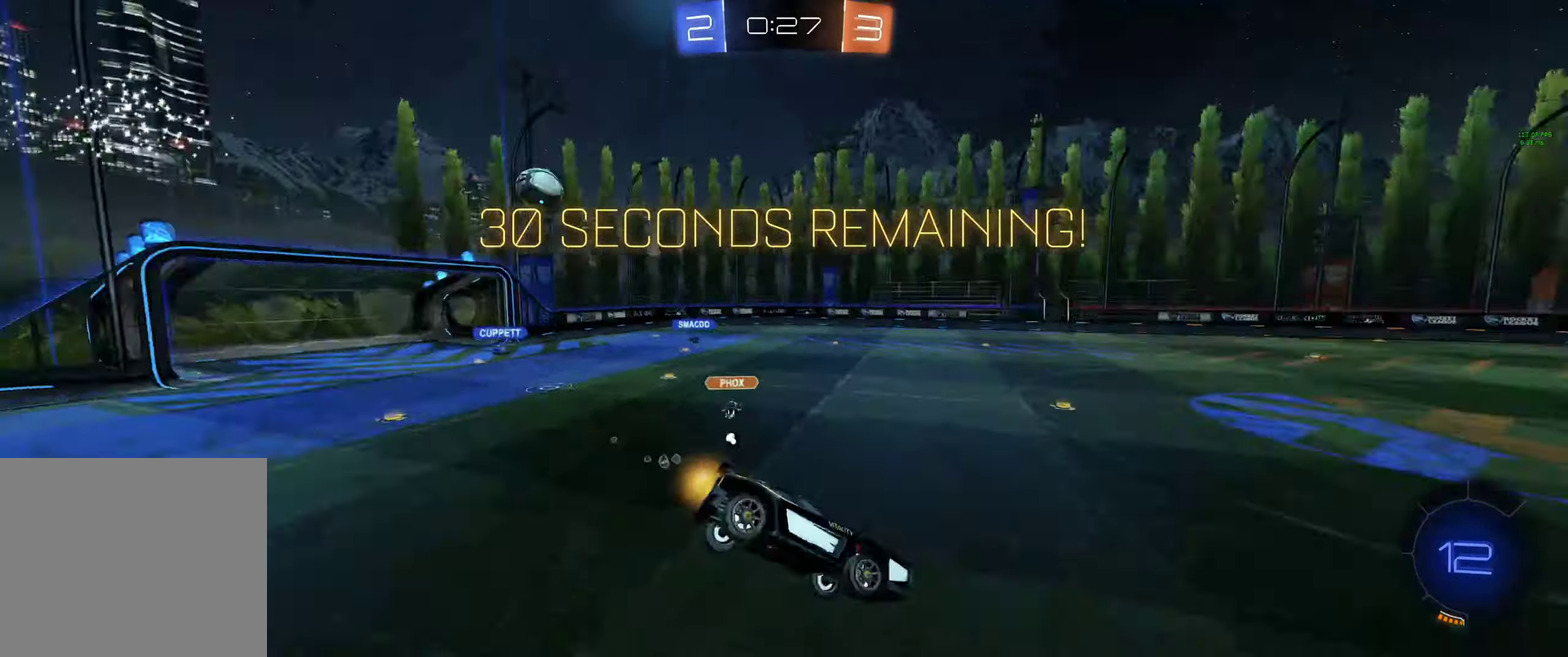
{"buttons": ["L1", "R2"], "left_stick": "up-right", "right_stick": "center", "events": [[34, "L1", "down"], [34, "left_stick", "right"], [67, "Y", "up"], [100, "L1", "up"], [467, "L1", "down"], [500, "left_stick", "up-right"]]}
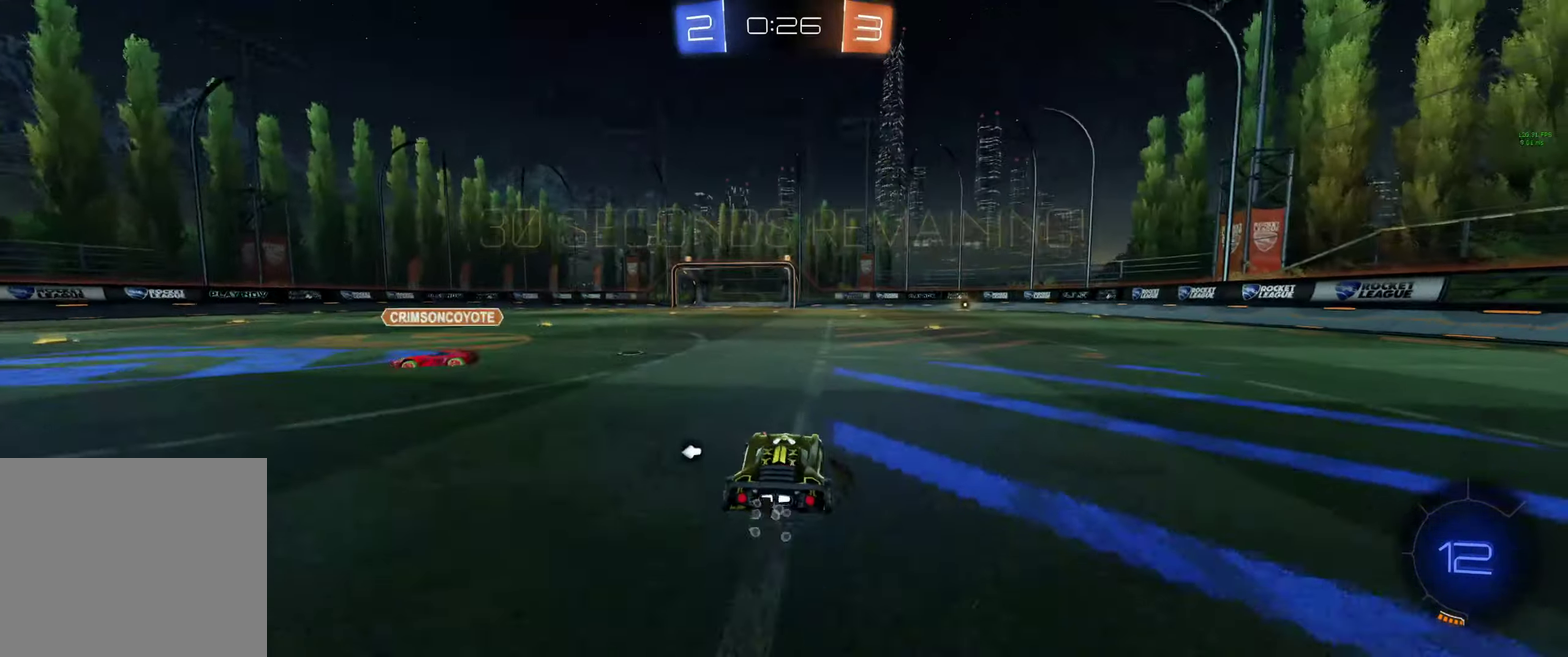
{"buttons": ["R2"], "left_stick": "up-right", "right_stick": "center", "events": [[34, "L1", "up"], [300, "L1", "down"], [367, "L1", "up"]]}
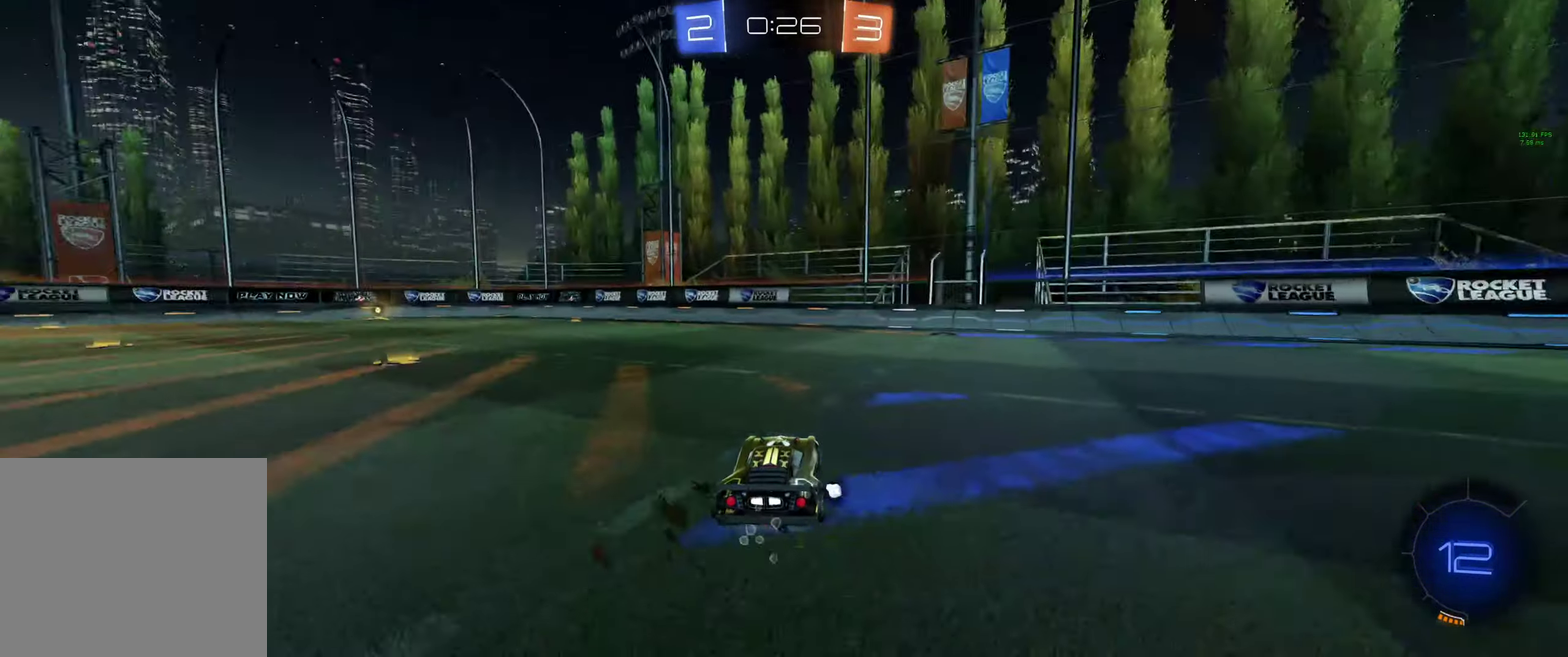
{"buttons": ["R2"], "left_stick": "right", "right_stick": "center", "events": [[300, "left_stick", "right"]]}
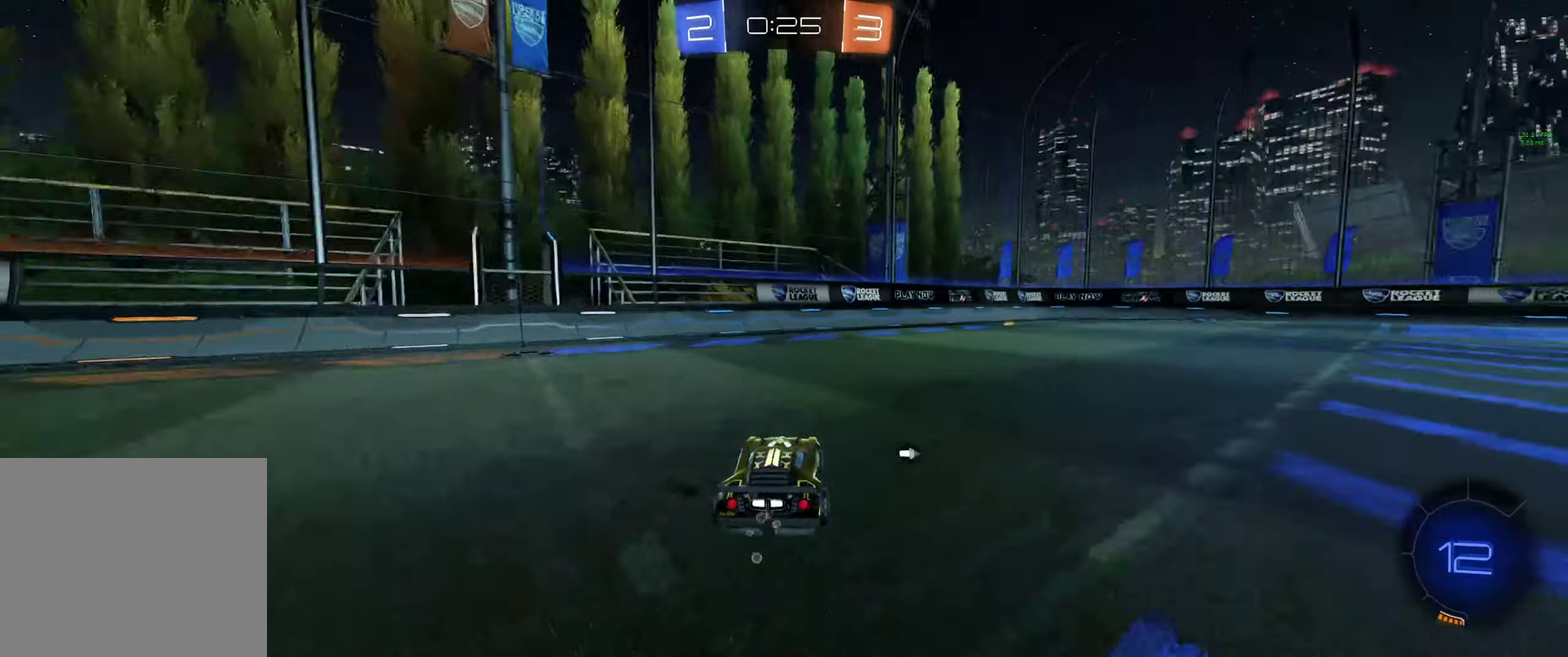
{"buttons": ["Y", "R2"], "left_stick": "up-right", "right_stick": "center", "events": [[200, "left_stick", "up"], [234, "A", "down"], [434, "A", "up"], [467, "Y", "down"], [467, "left_stick", "up-right"]]}
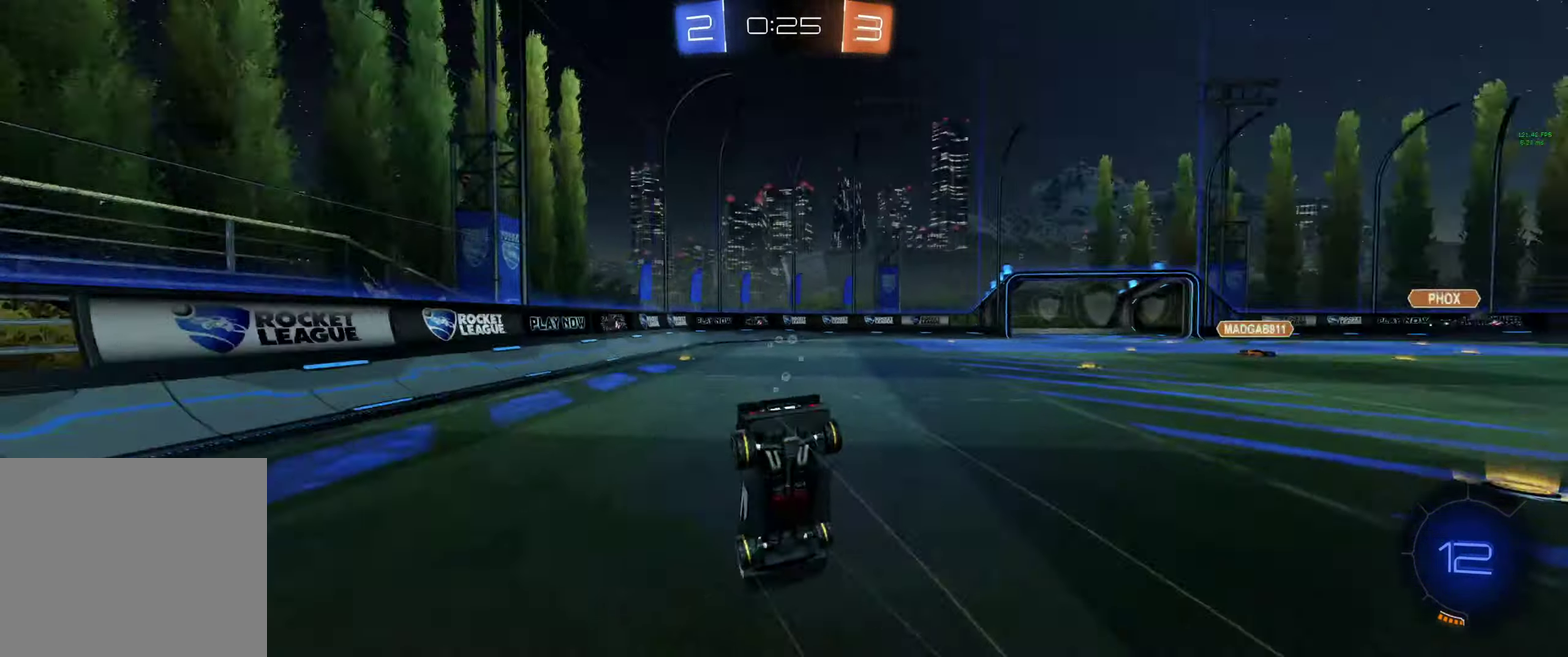
{"buttons": ["R2"], "left_stick": "right", "right_stick": "center", "events": [[67, "Y", "up"], [100, "left_stick", "center"], [234, "left_stick", "right"]]}
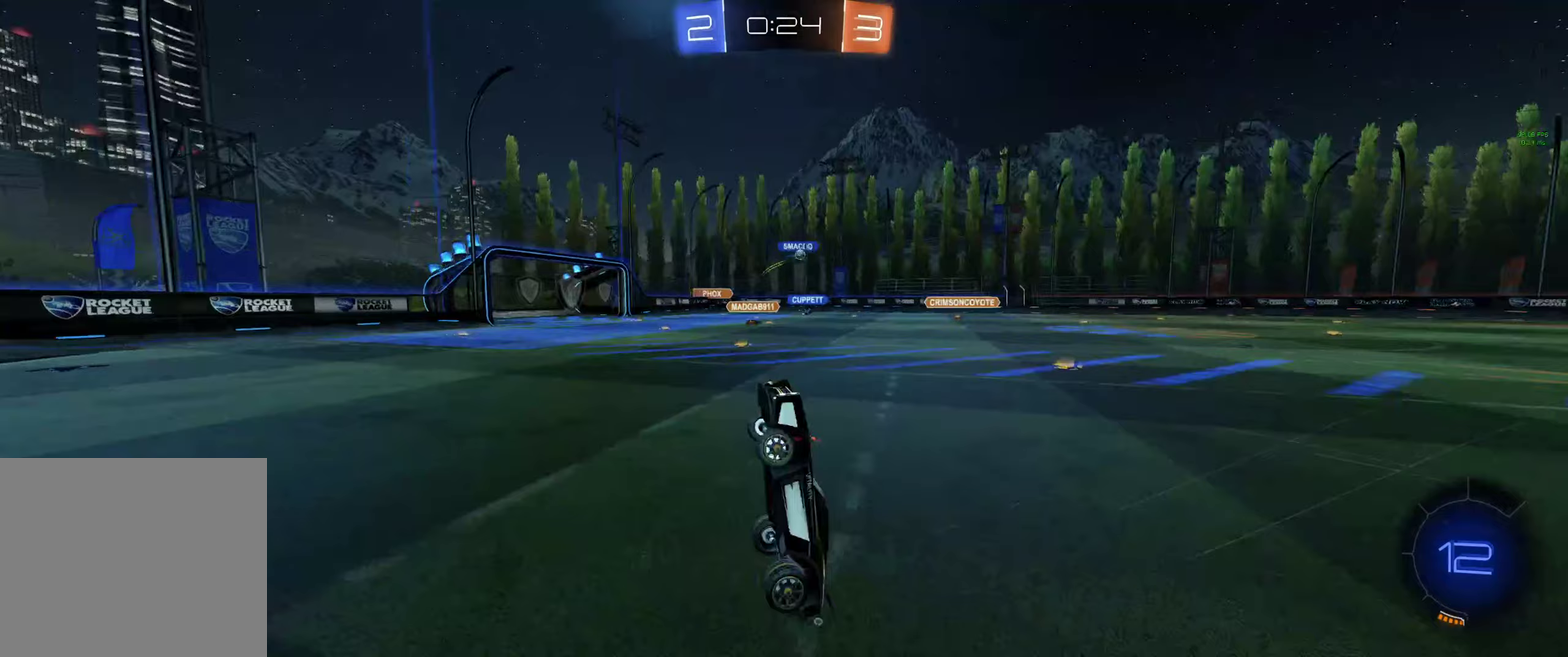
{"buttons": ["R2"], "left_stick": "right", "right_stick": "center", "events": [[33, "left_stick", "center"], [133, "left_stick", "right"], [400, "Y", "down"], [467, "Y", "up"]]}
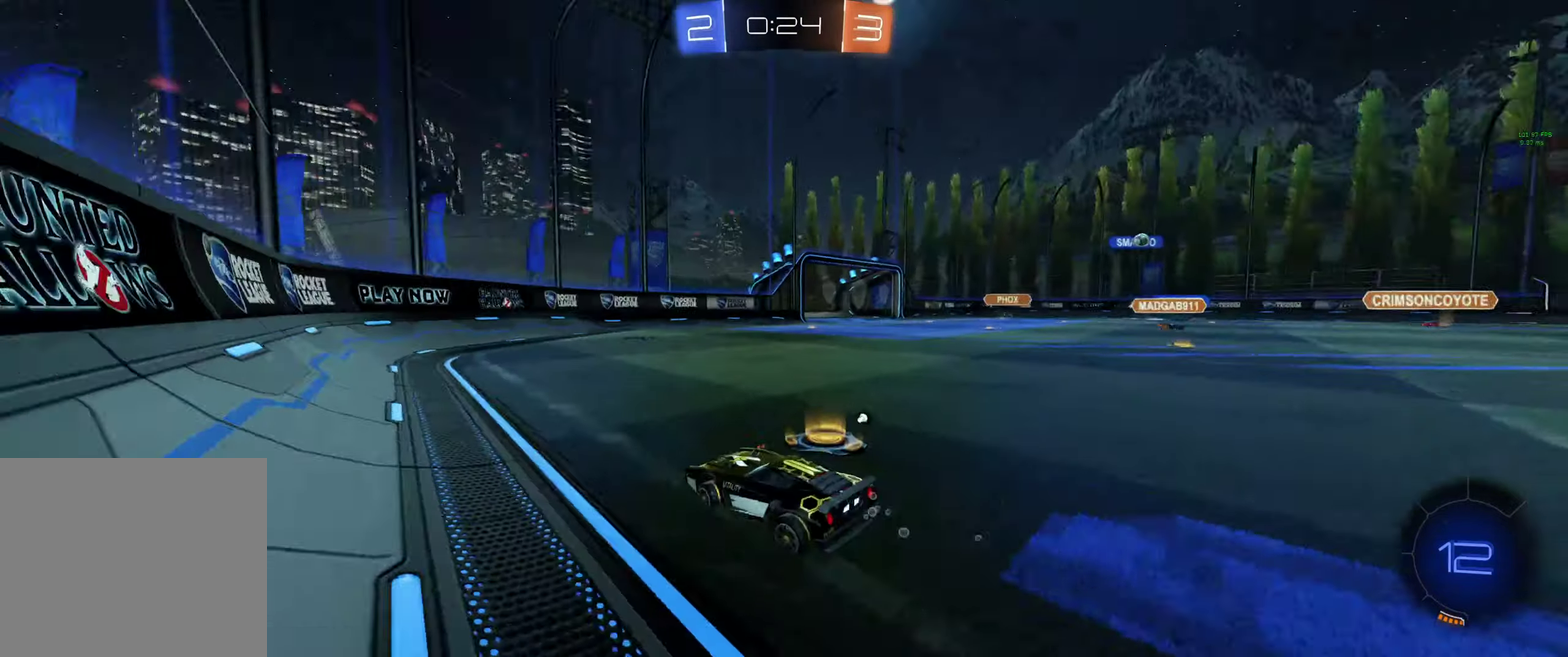
{"buttons": ["R2"], "left_stick": "center", "right_stick": "center", "events": [[33, "Y", "down"], [33, "left_stick", "center"], [100, "Y", "up"], [133, "left_stick", "right"], [400, "left_stick", "center"]]}
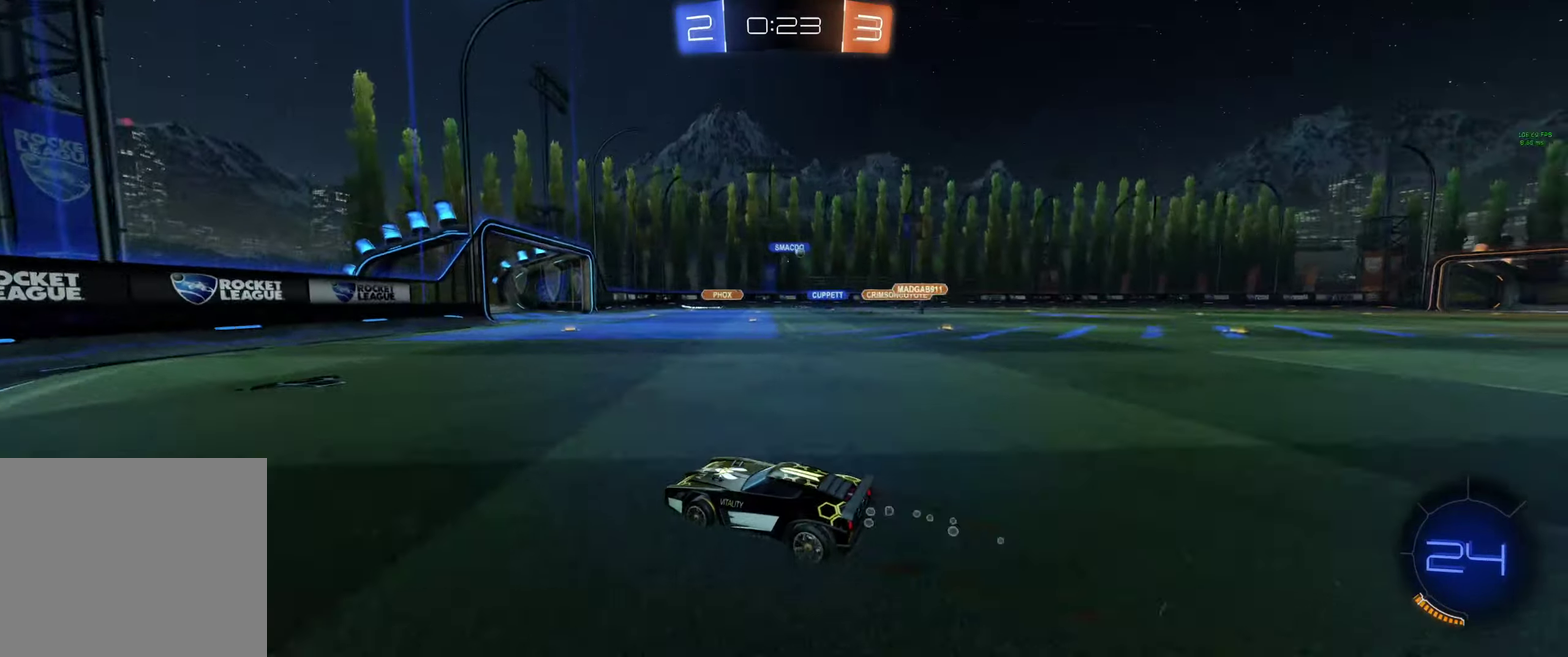
{"buttons": ["R2"], "left_stick": "center", "right_stick": "center", "events": [[300, "left_stick", "right"], [467, "left_stick", "center"]]}
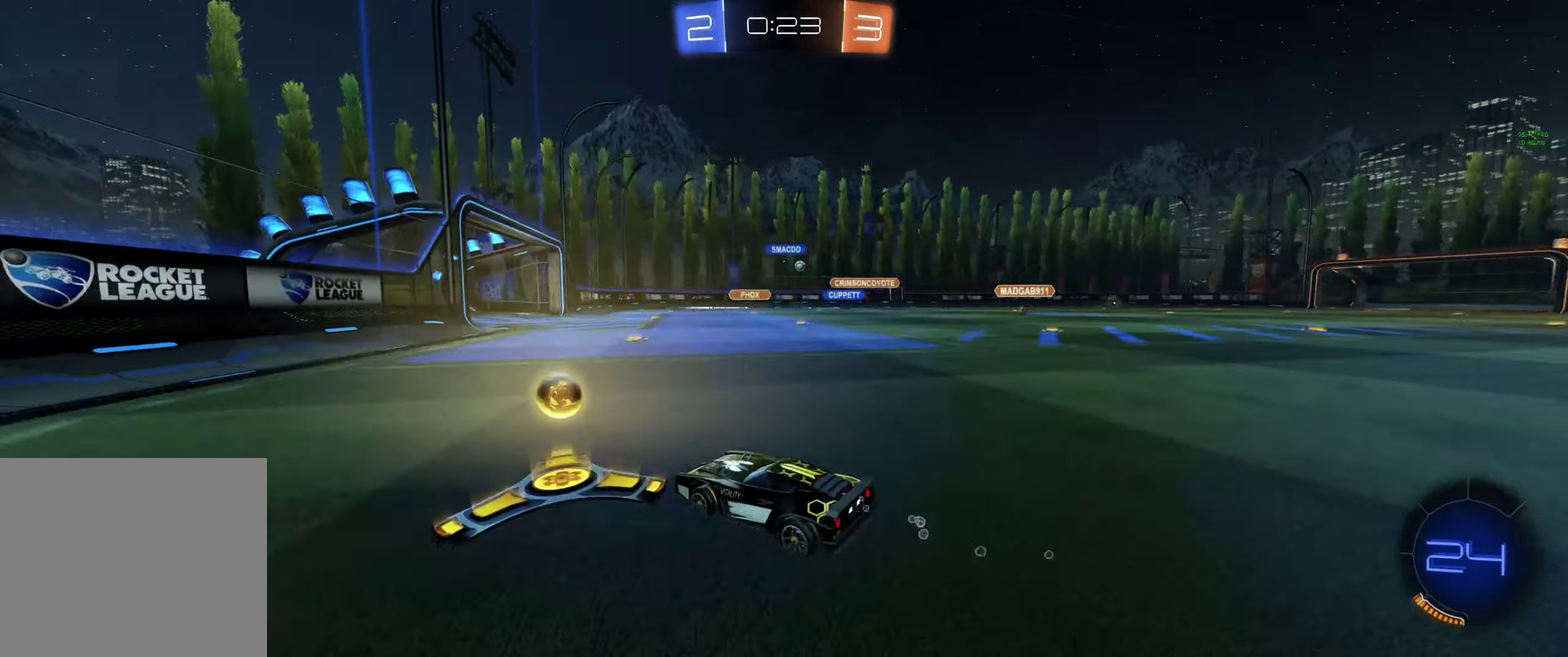
{"buttons": ["R2"], "left_stick": "center", "right_stick": "center", "events": [[33, "left_stick", "right"], [400, "left_stick", "center"]]}
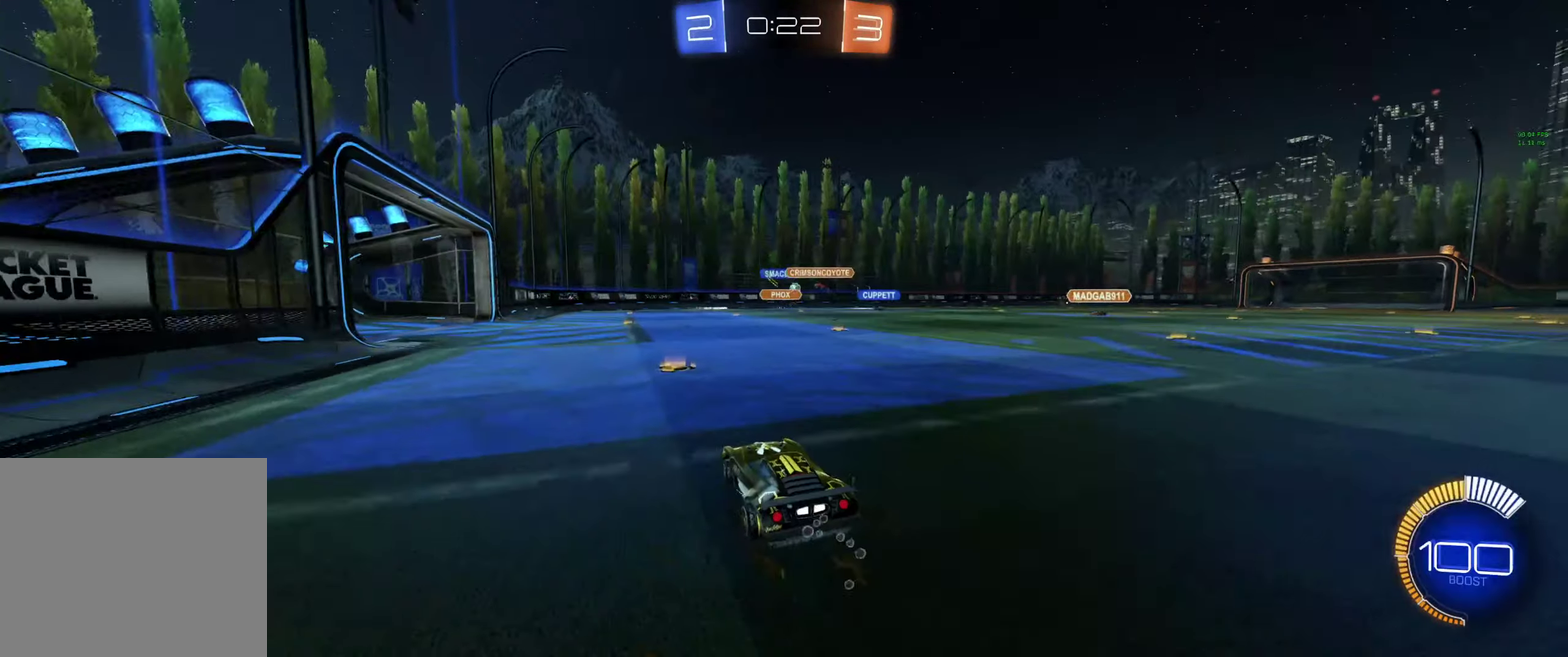
{"buttons": ["R2"], "left_stick": "right", "right_stick": "center", "events": [[333, "left_stick", "up-left"], [400, "left_stick", "center"], [467, "left_stick", "right"]]}